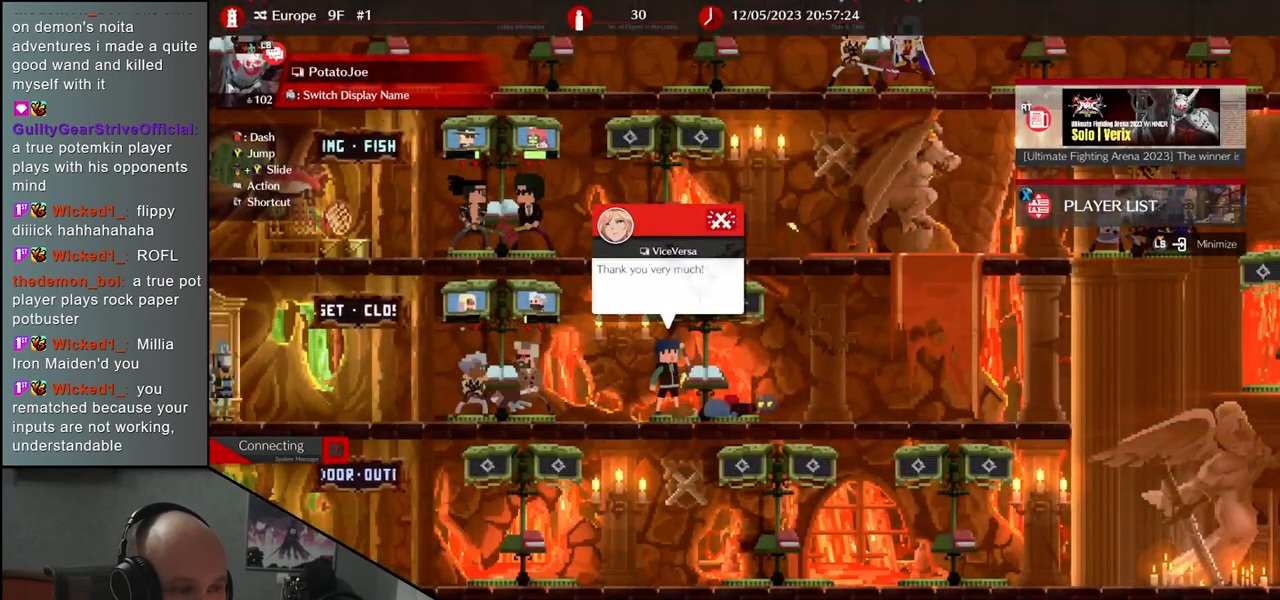
Gameplay with a controller (arcade stick); each line is a JSON object with the inputs held at the frame after it. "events" lists button and stick changes between this image and that frame as [ms after this image, input, new state], when the widget could be followed in between. Not read: L3 R3.
{"buttons": [], "left_stick": "right", "events": [[250, "left_stick", "right"]]}
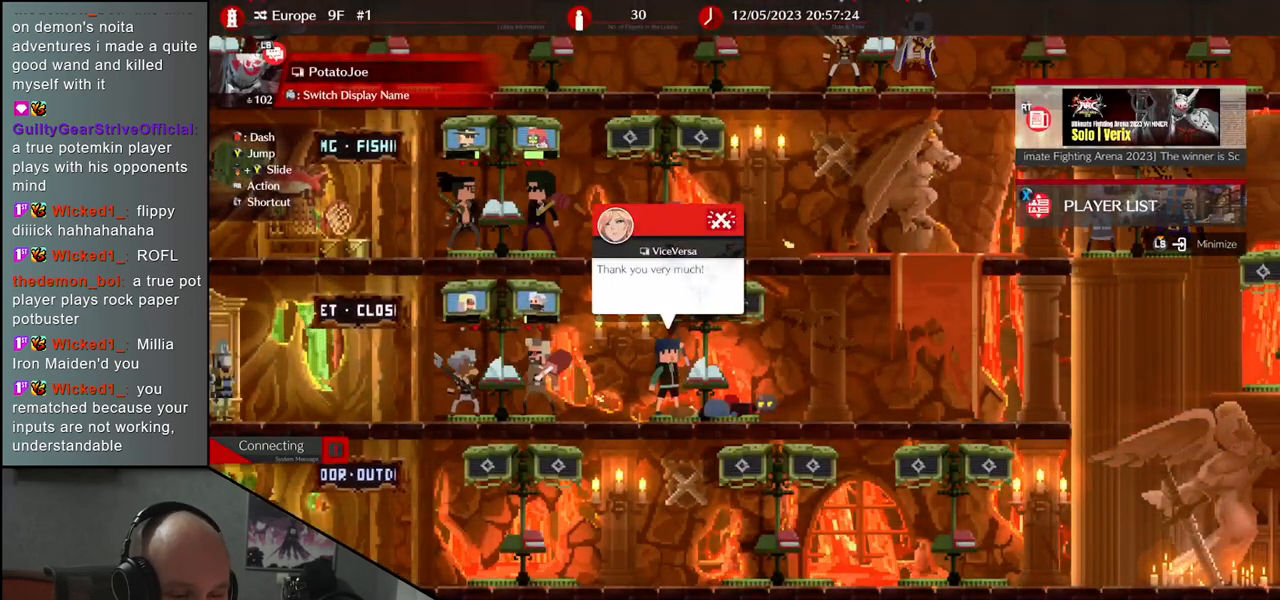
{"buttons": [], "left_stick": "right", "events": [[67, "left_stick", "center"], [267, "left_stick", "right"]]}
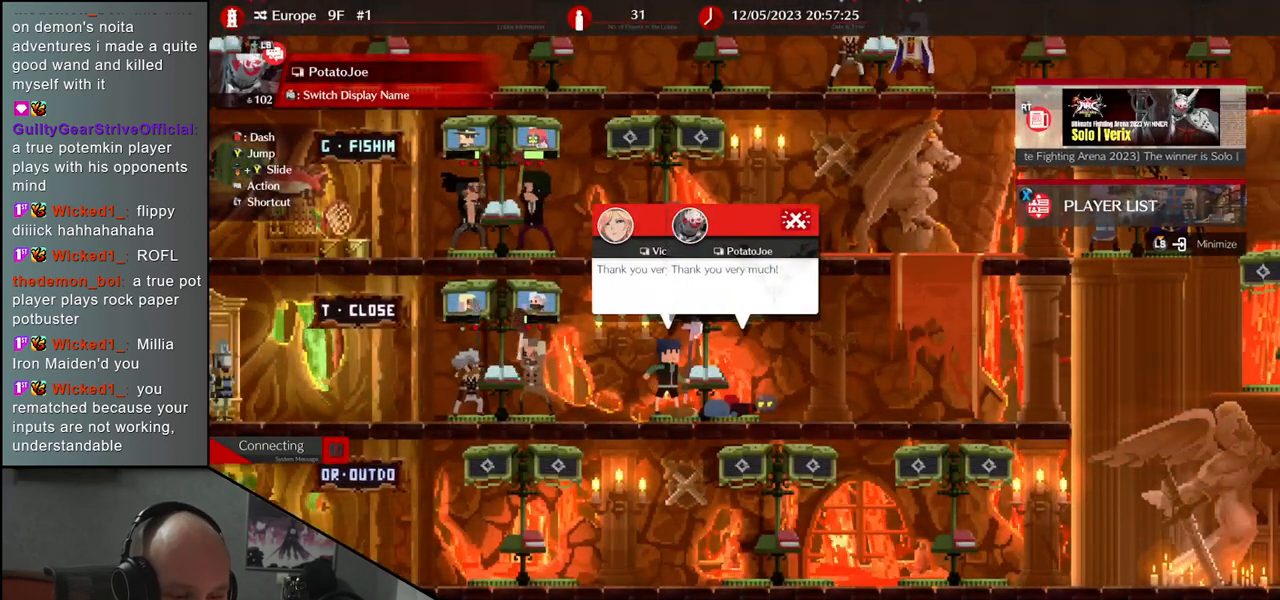
{"buttons": [], "left_stick": "right", "events": []}
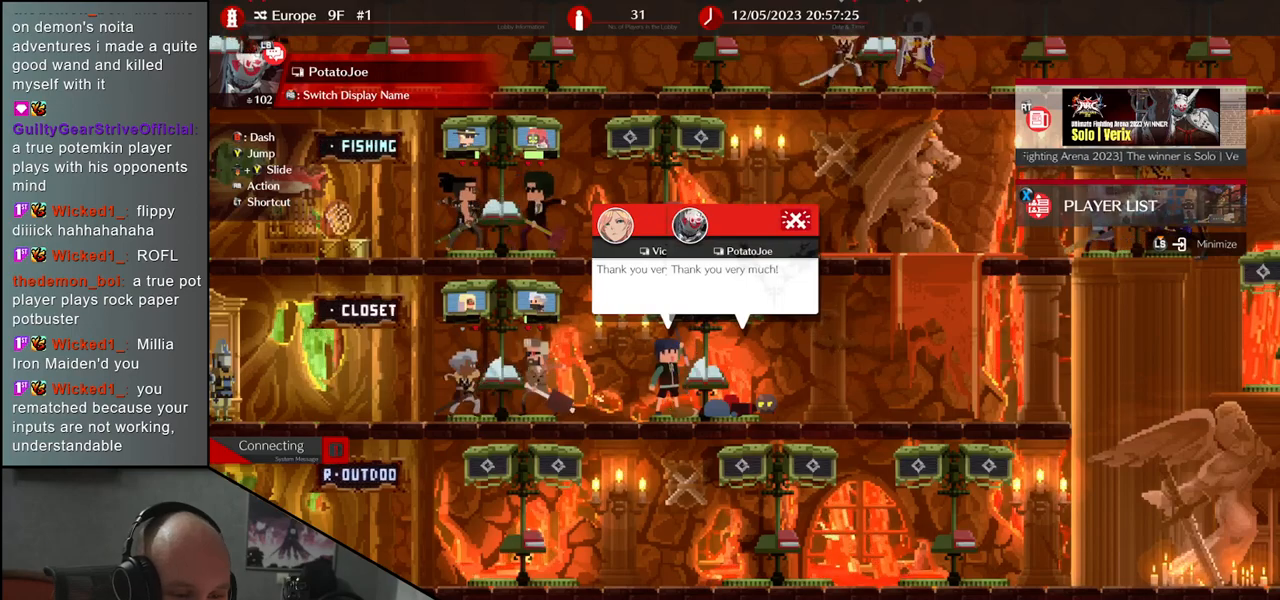
{"buttons": [], "left_stick": "right", "events": []}
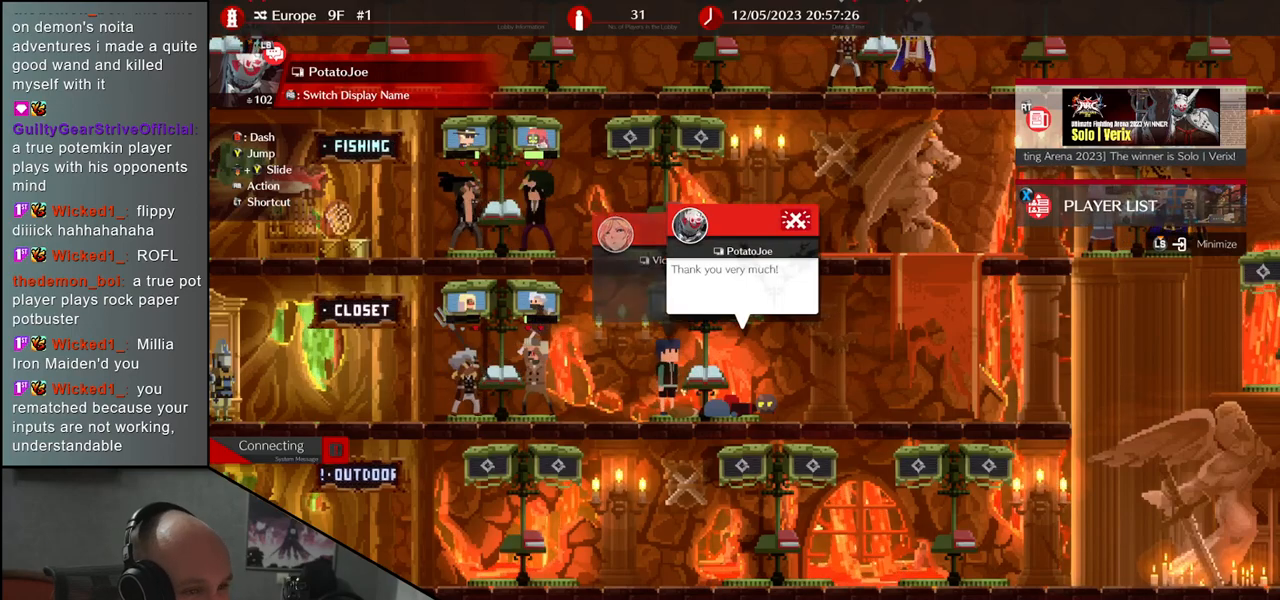
{"buttons": [], "left_stick": "right", "events": []}
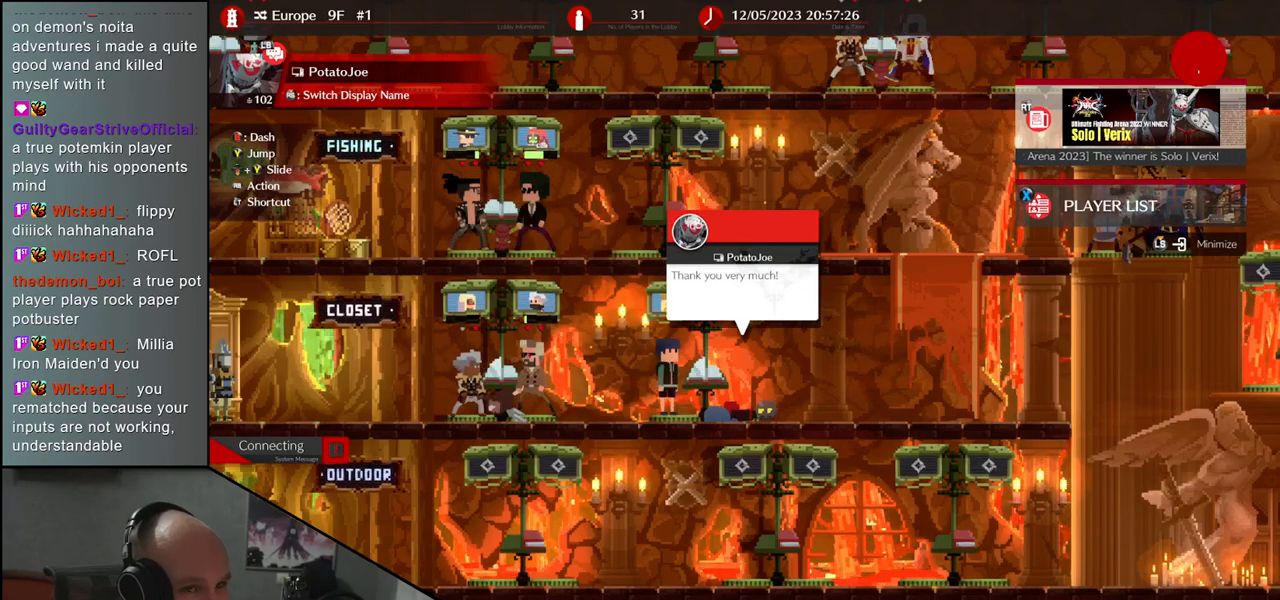
{"buttons": [], "left_stick": "right", "events": []}
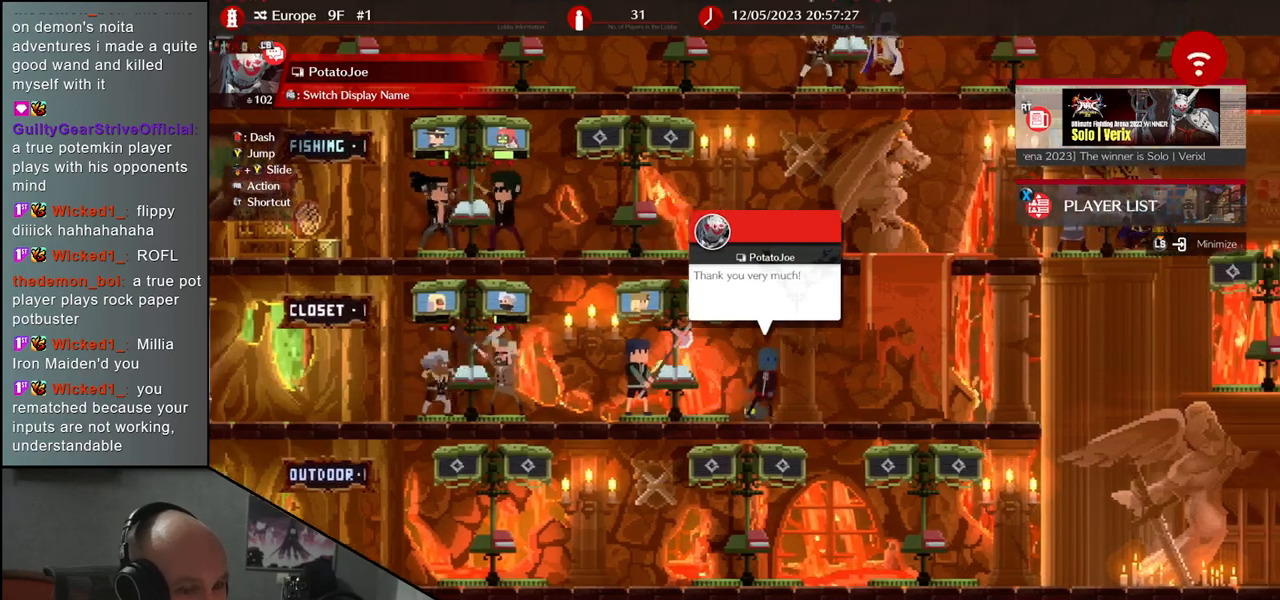
{"buttons": [], "left_stick": "center", "events": [[100, "left_stick", "center"], [350, "left_stick", "right"], [483, "left_stick", "center"]]}
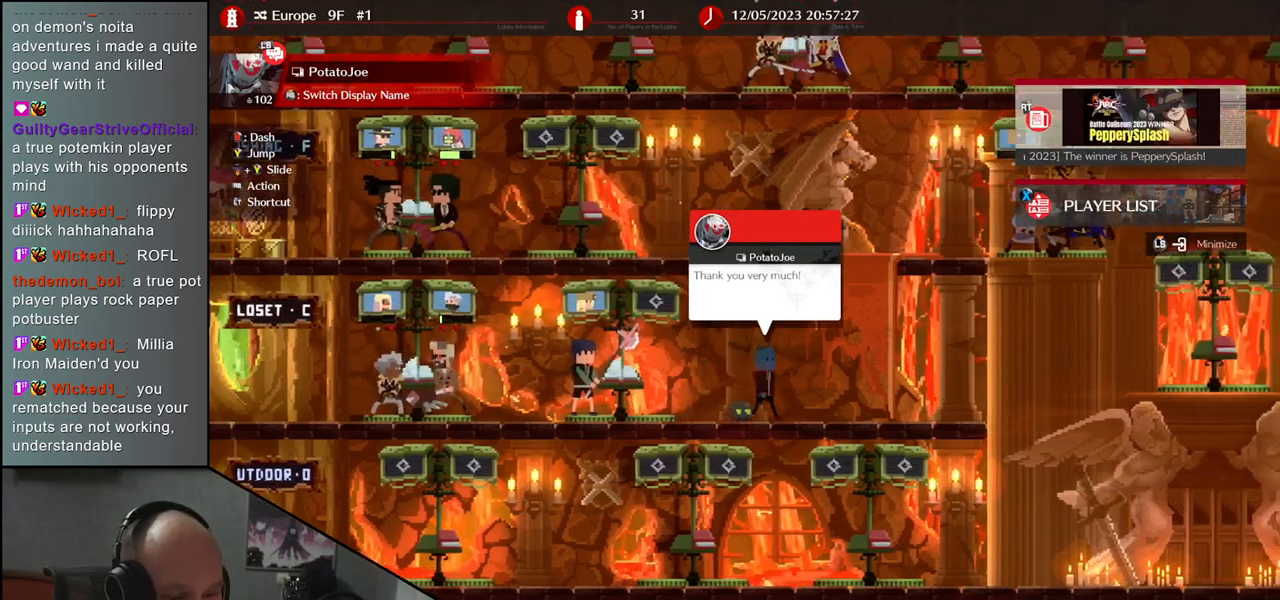
{"buttons": [], "left_stick": "center", "events": []}
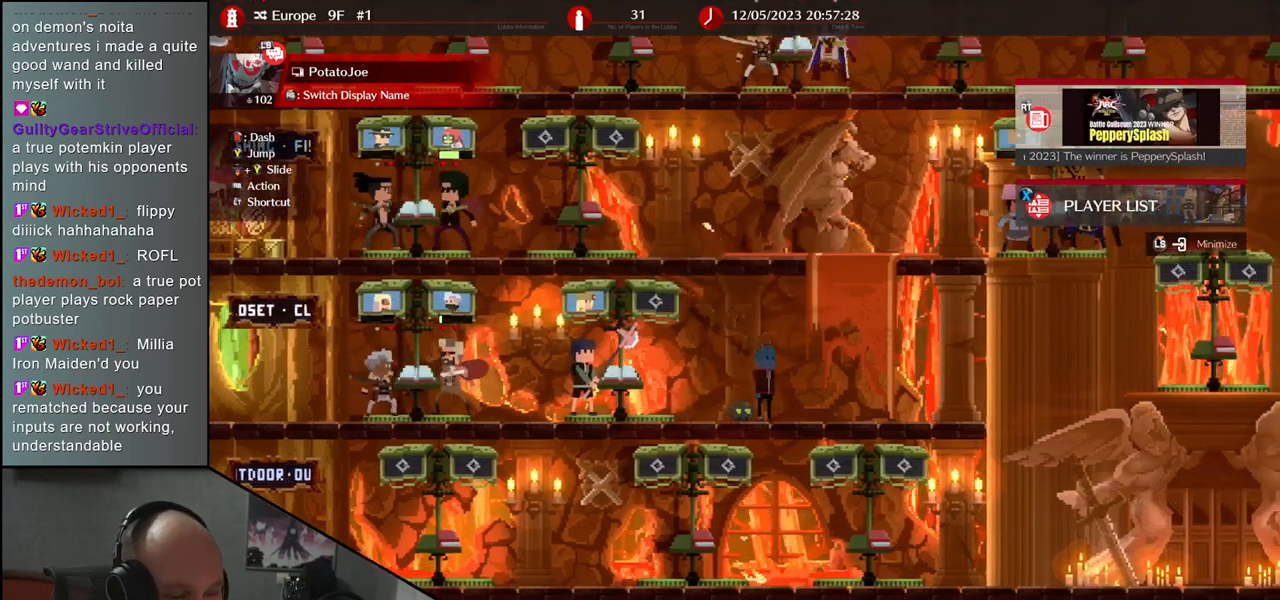
{"buttons": [], "left_stick": "center", "events": [[133, "START", "down"], [233, "START", "up"]]}
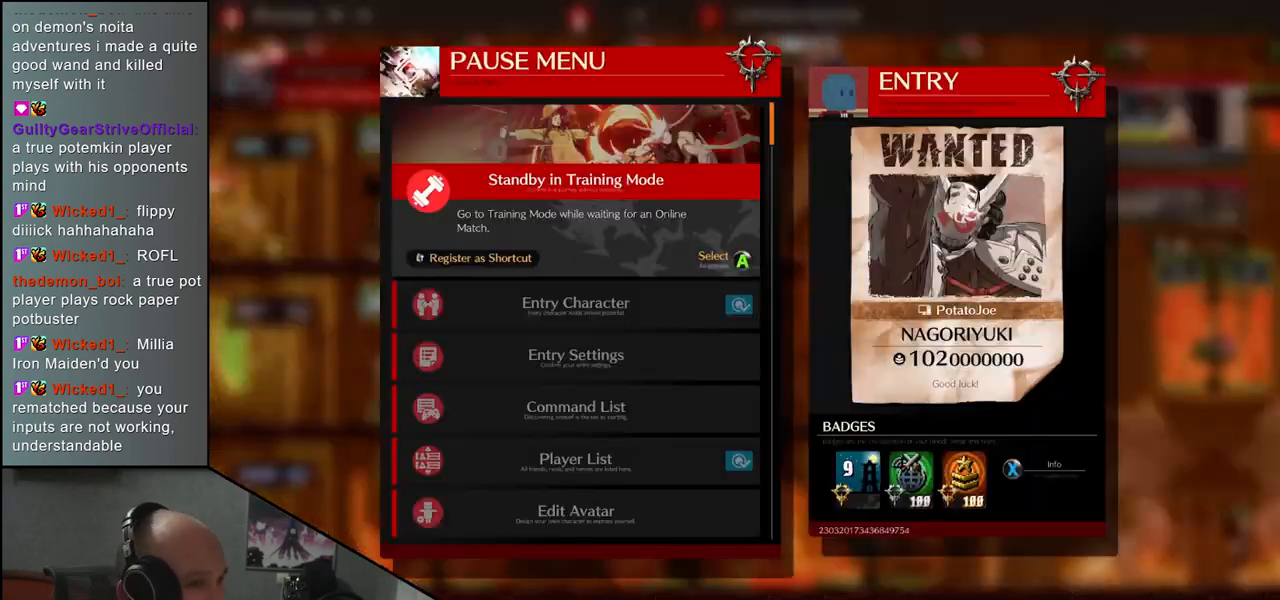
{"buttons": [], "left_stick": "up", "events": [[133, "left_stick", "up"], [267, "left_stick", "center"], [500, "left_stick", "up"]]}
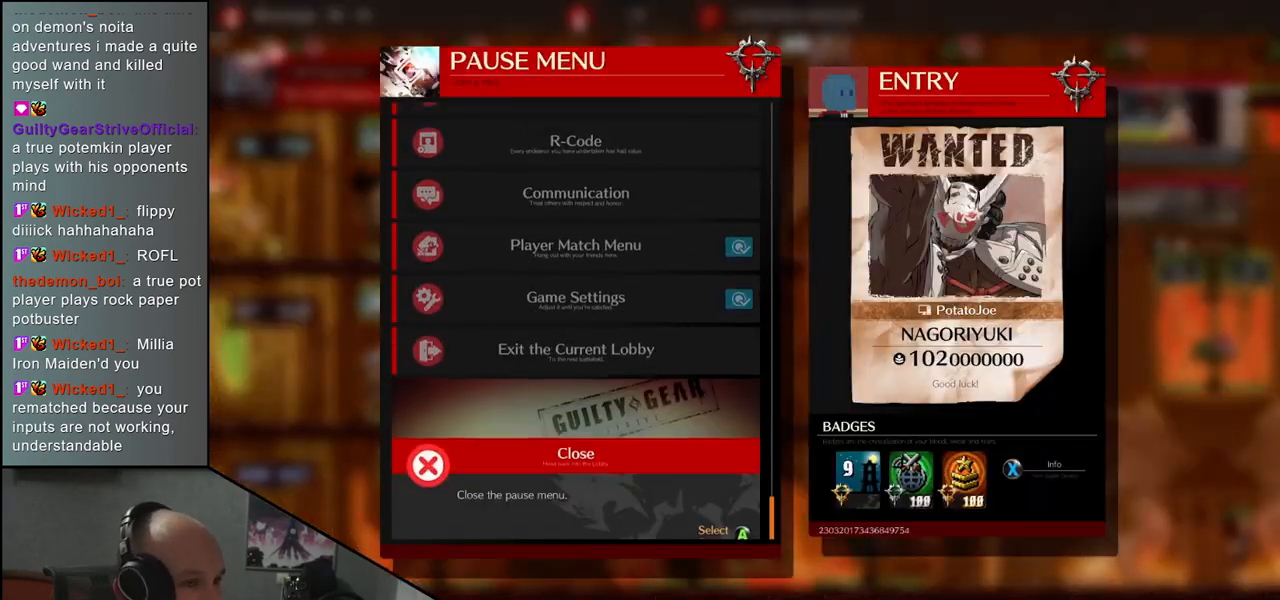
{"buttons": [], "left_stick": "center", "events": [[100, "left_stick", "center"]]}
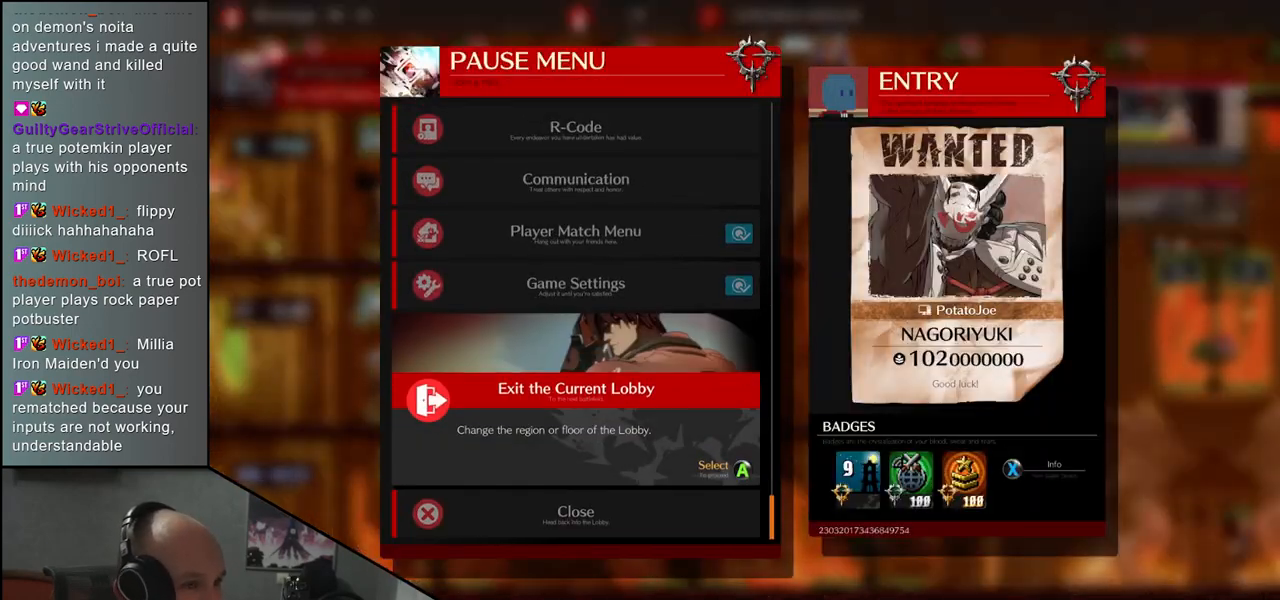
{"buttons": [], "left_stick": "center", "events": [[183, "L1", "down"], [250, "L1", "up"]]}
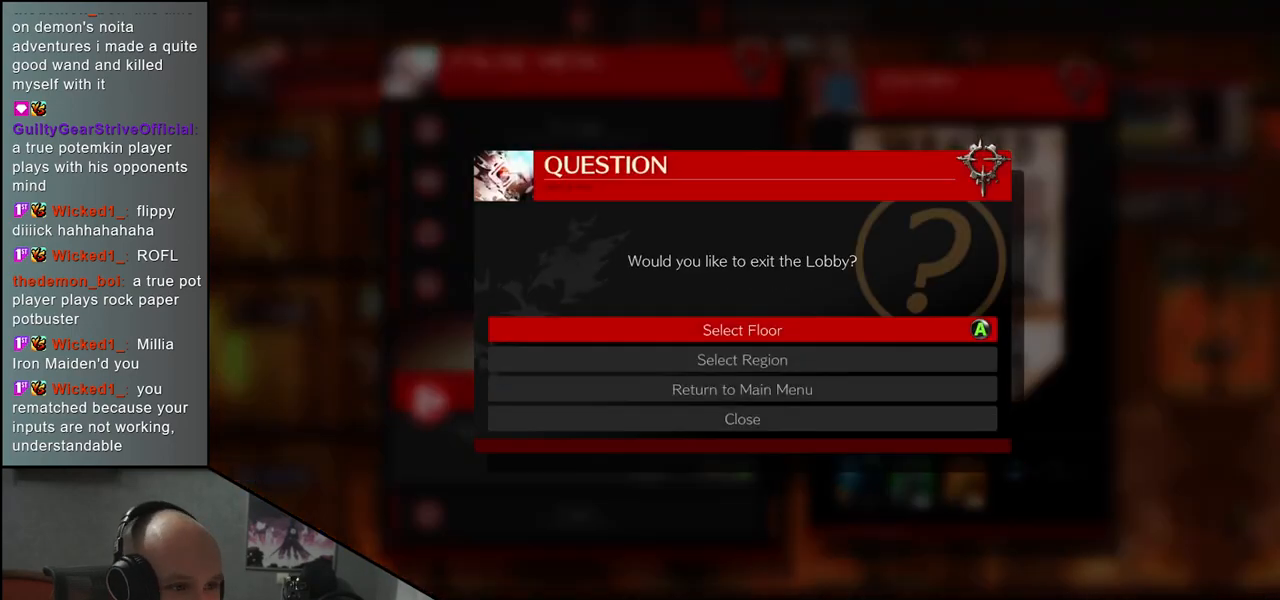
{"buttons": [], "left_stick": "up", "events": [[417, "left_stick", "up"]]}
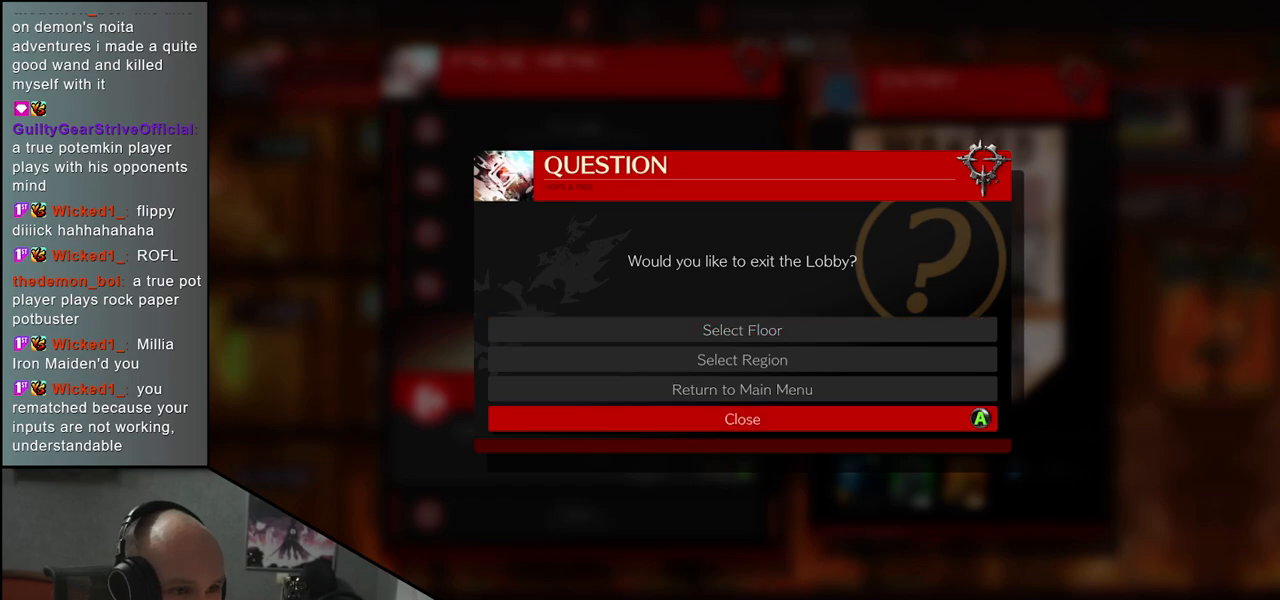
{"buttons": ["L1"], "left_stick": "center", "events": [[17, "left_stick", "center"], [217, "left_stick", "up"], [283, "left_stick", "center"], [500, "L1", "down"]]}
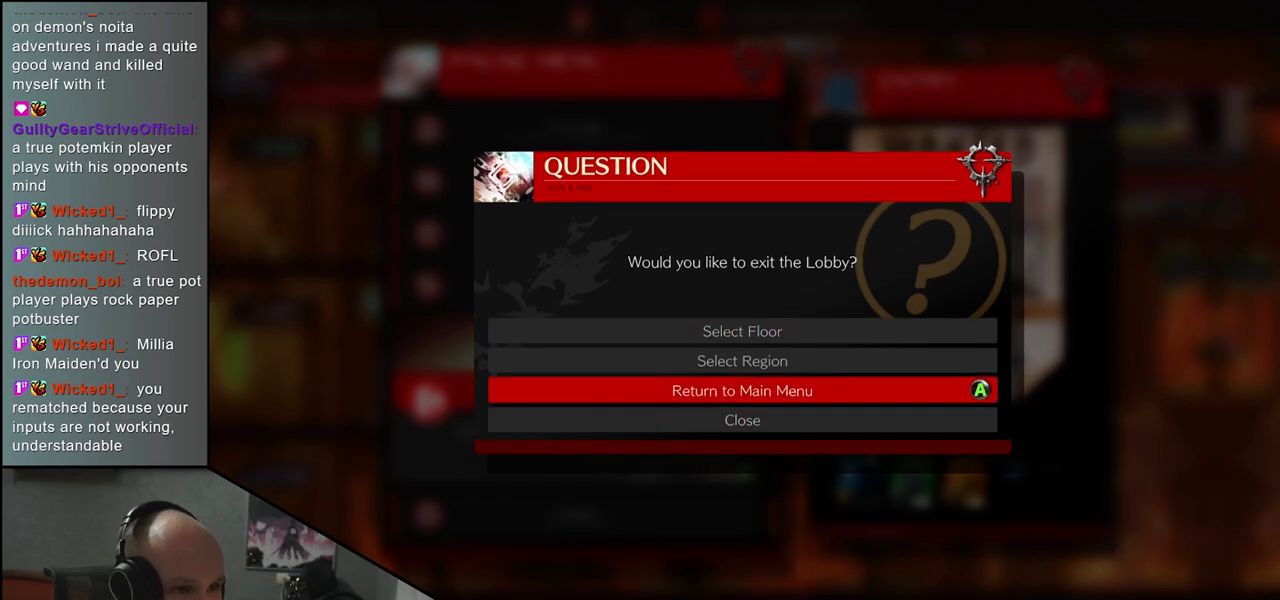
{"buttons": [], "left_stick": "center", "events": [[83, "L1", "up"]]}
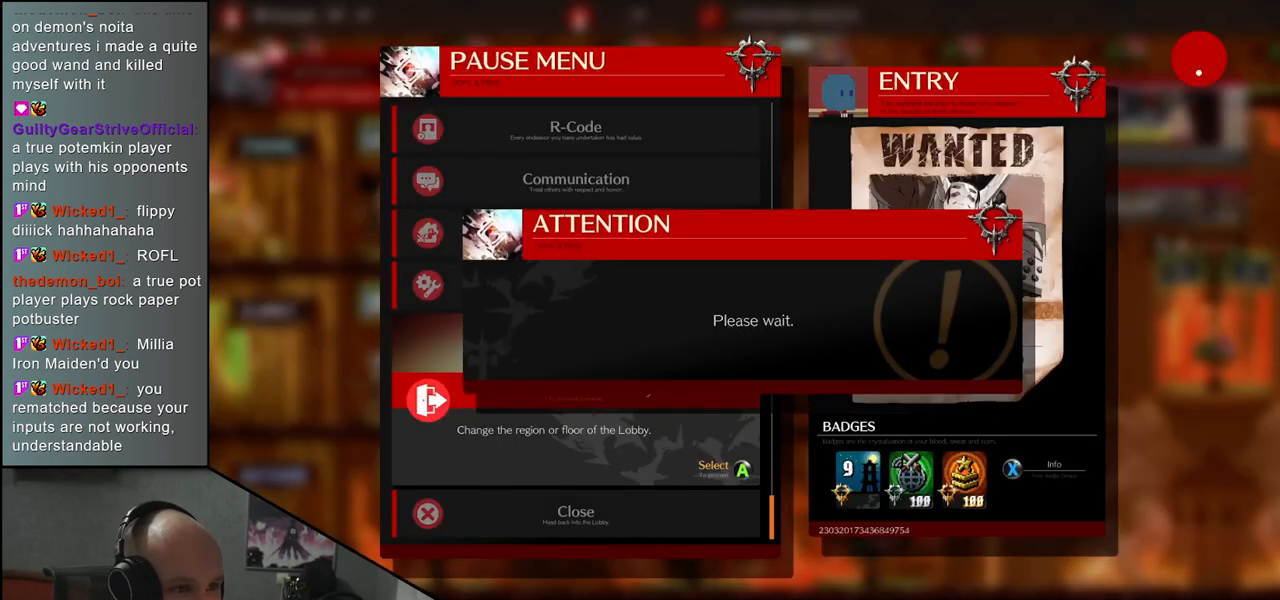
{"buttons": [], "left_stick": "center", "events": []}
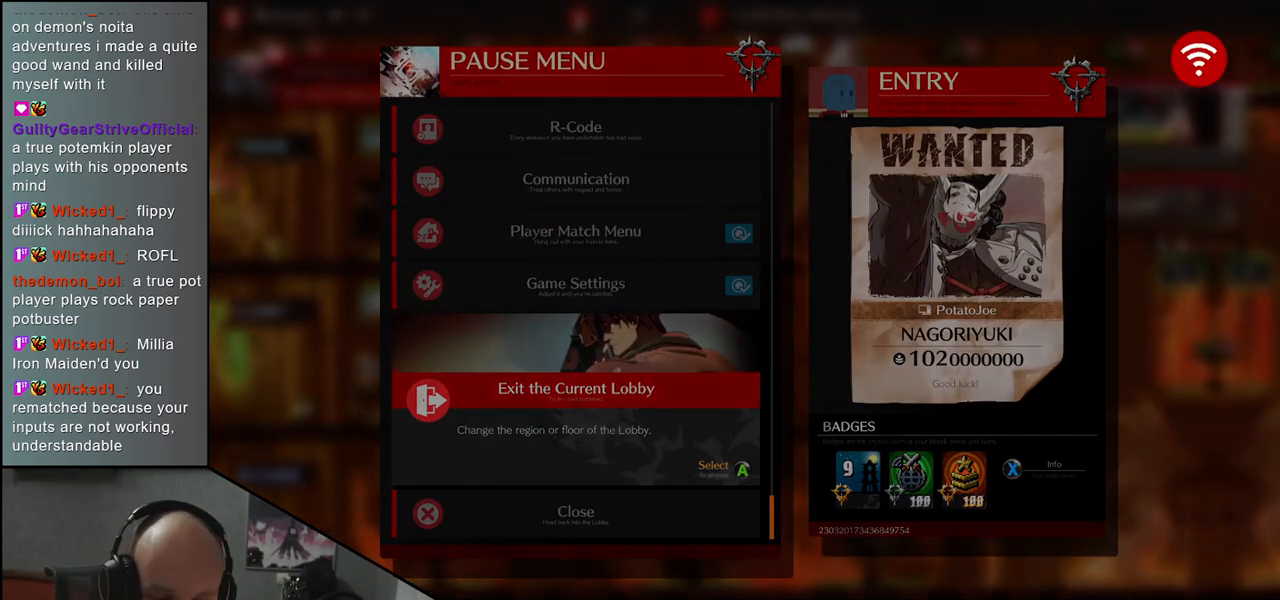
{"buttons": [], "left_stick": "center", "events": []}
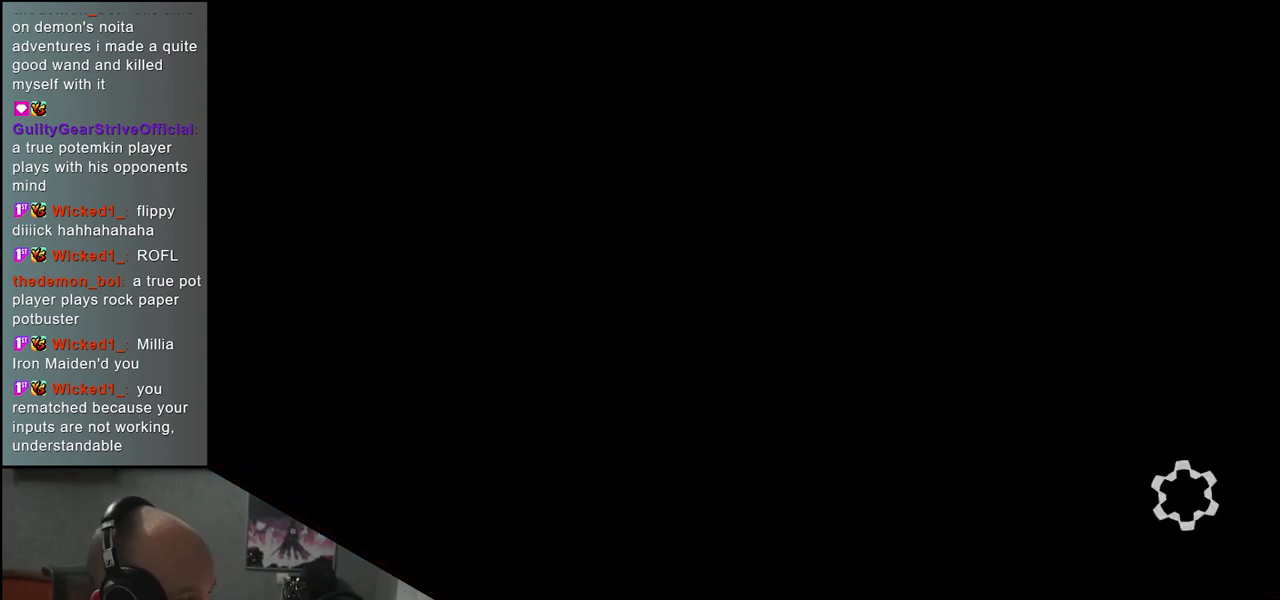
{"buttons": [], "left_stick": "center", "events": []}
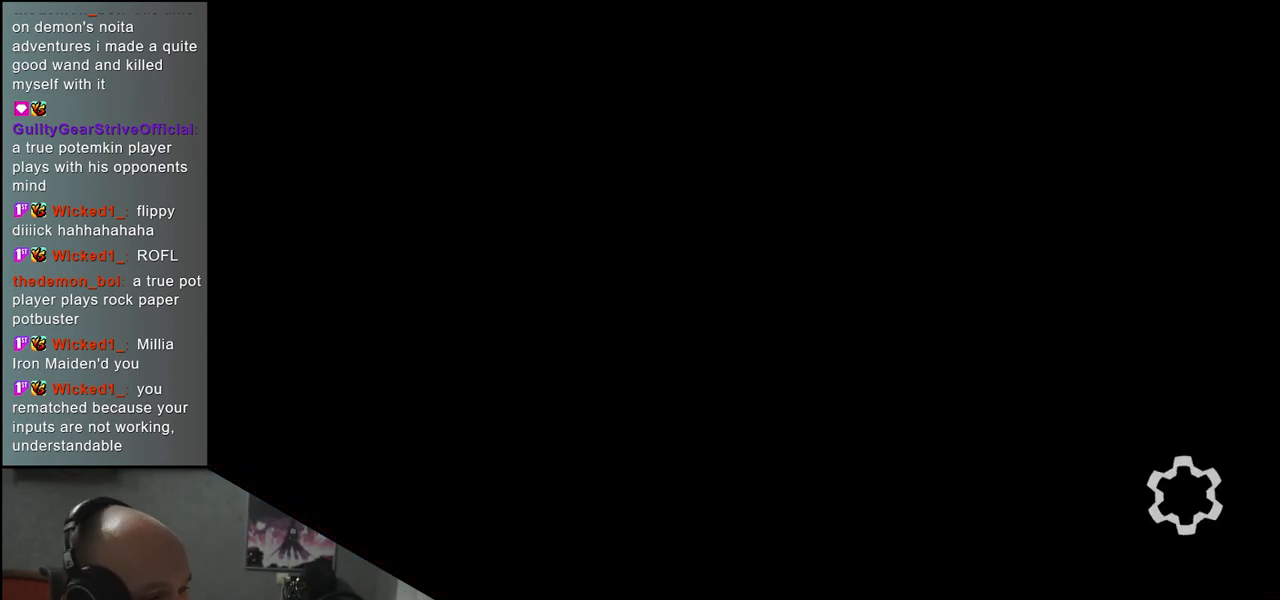
{"buttons": [], "left_stick": "center", "events": []}
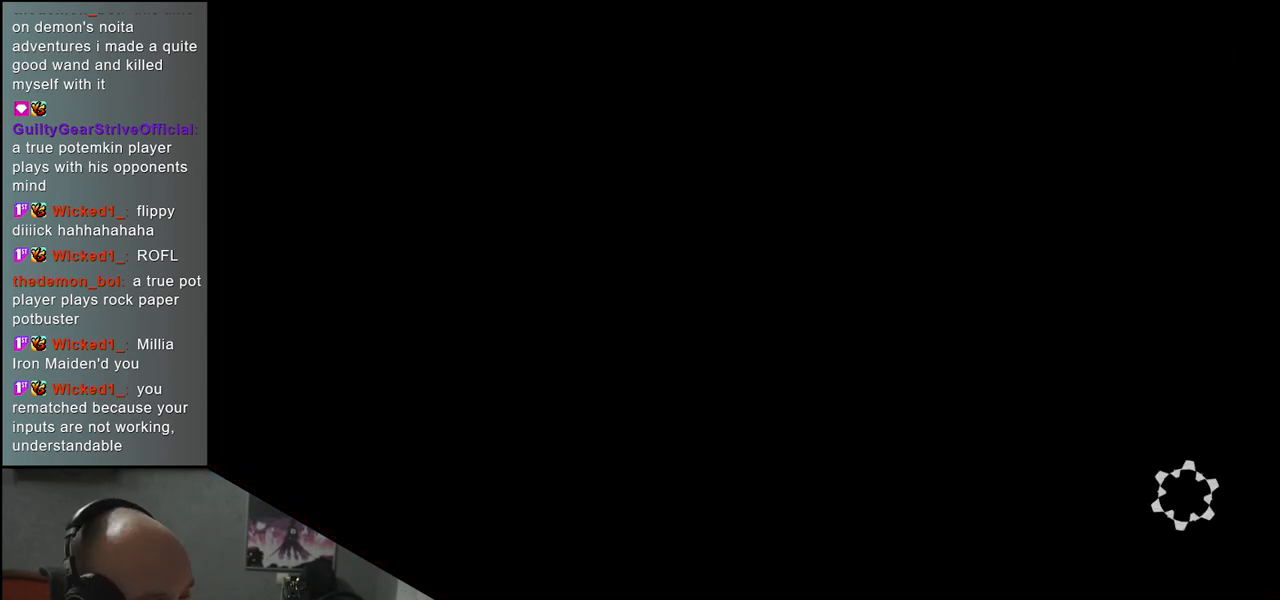
{"buttons": [], "left_stick": "center", "events": []}
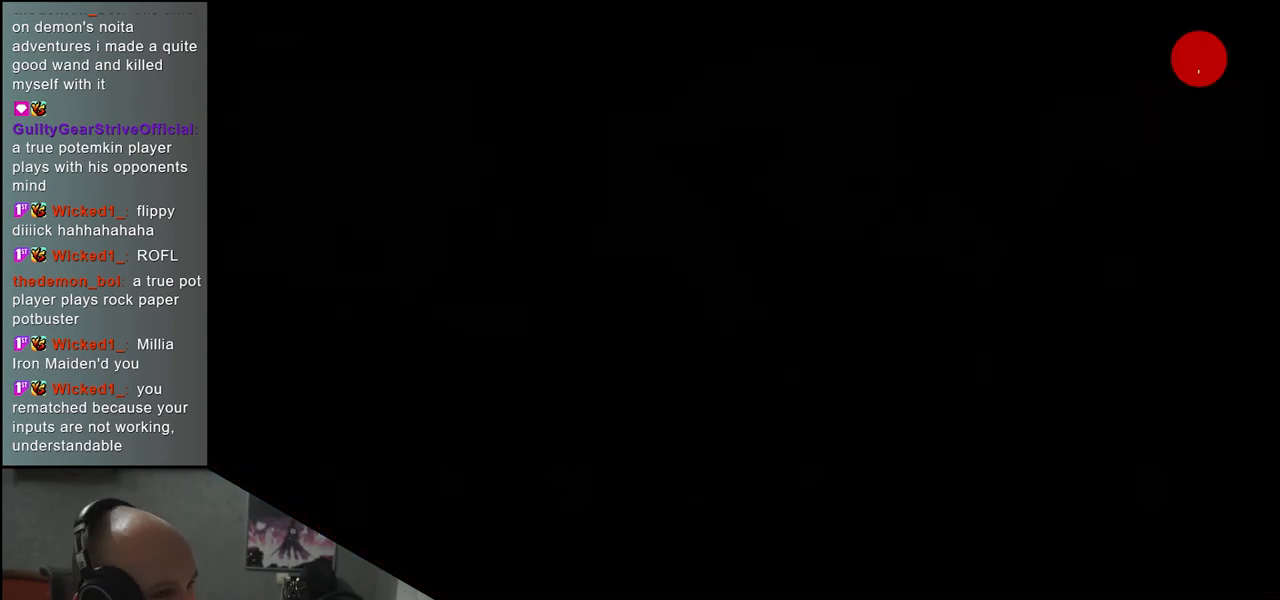
{"buttons": [], "left_stick": "center", "events": []}
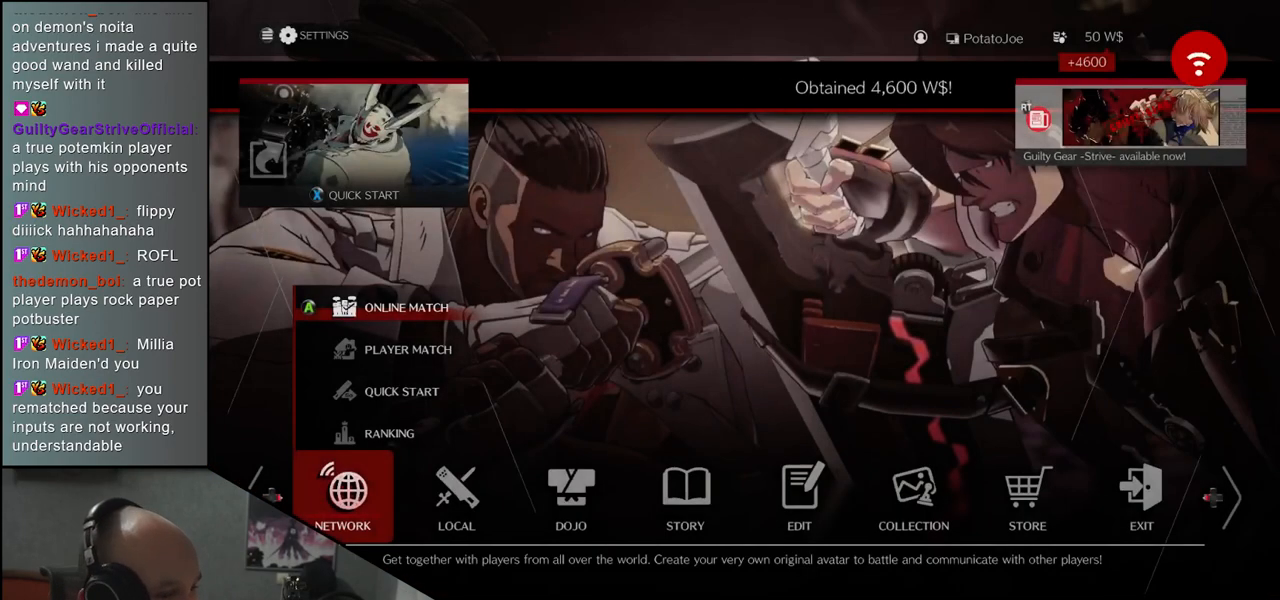
{"buttons": [], "left_stick": "center", "events": []}
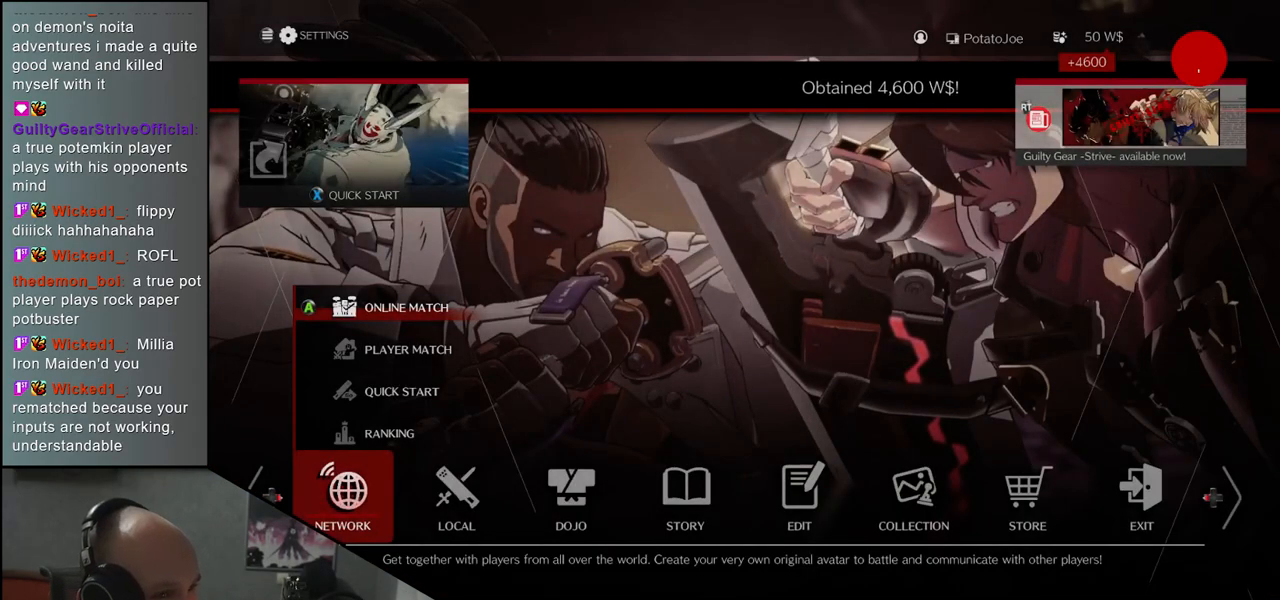
{"buttons": [], "left_stick": "center", "events": []}
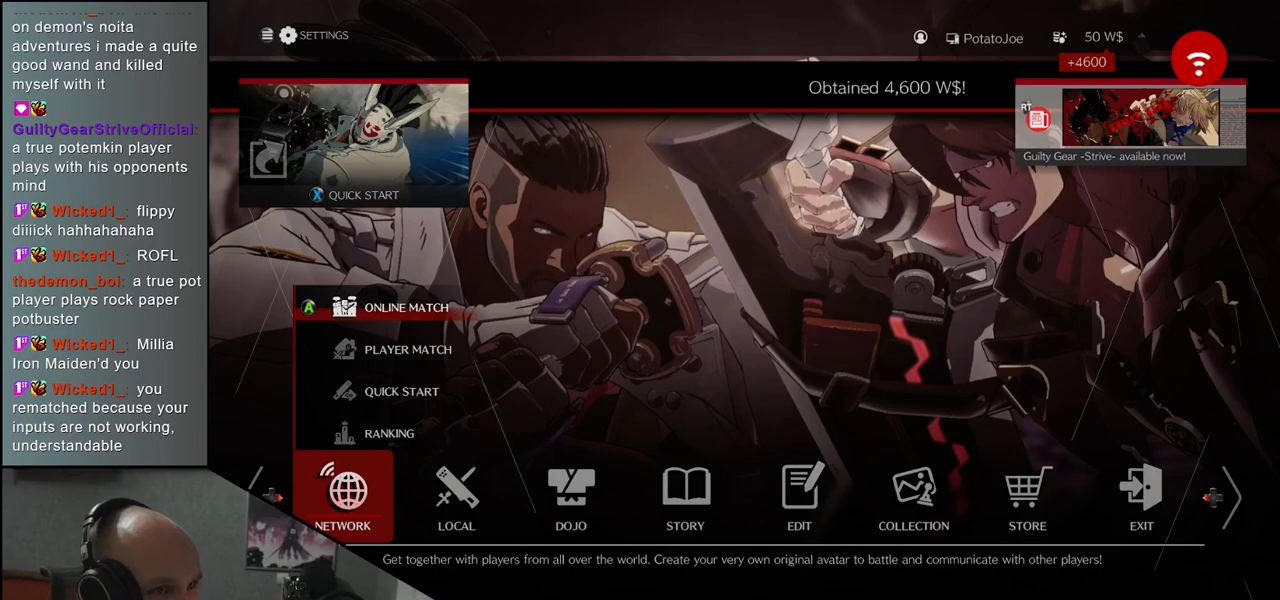
{"buttons": [], "left_stick": "center", "events": []}
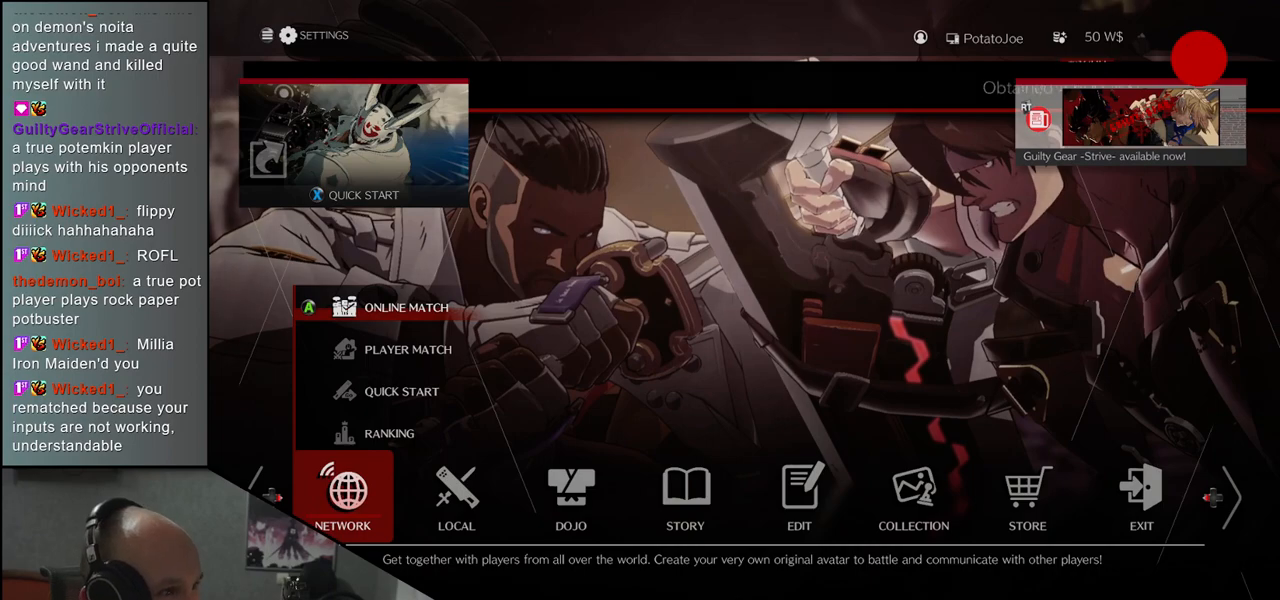
{"buttons": [], "left_stick": "center", "events": [[17, "left_stick", "down"], [133, "left_stick", "center"], [333, "L1", "down"], [433, "L1", "up"]]}